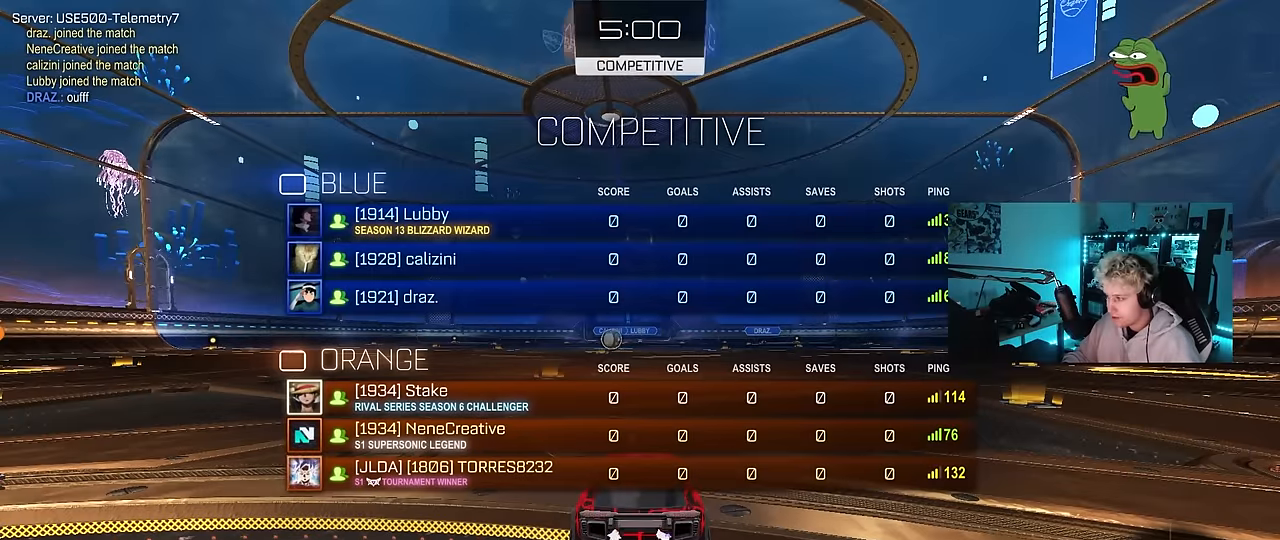
Gameplay with keyboard and mouse; each line is a JSON object with the keys and mouse buttons held at the frame after it. "events" lists presses ("down") and releases ("up") of "1", "2", "3", "4", "5", "a", "alt", "c", "caps_lock", "ctrl", "d", "e", "f", "g", "q", "r", "s", "shift", "space", "t", "v", "w", "x", "z", "mouse_left", "mouse_wheel" and "mouse_right" between this image and that frame as [ms after this image, input, new state], when the widget could be followed in between. "mouse_left", "mouse_wheel", "mouse_right" = the "left", "wheel", "right" buttons of the "mouse" list. No other keys are recorded. "wheel" means that the mouse wheel is clicked or scrolled. "mouse_move" is the direction in which the mouse moves at that frame (one of eight, or "still"), when it could be read. Not read: tab.
{"keys": [], "mouse": [], "mouse_move": "still"}
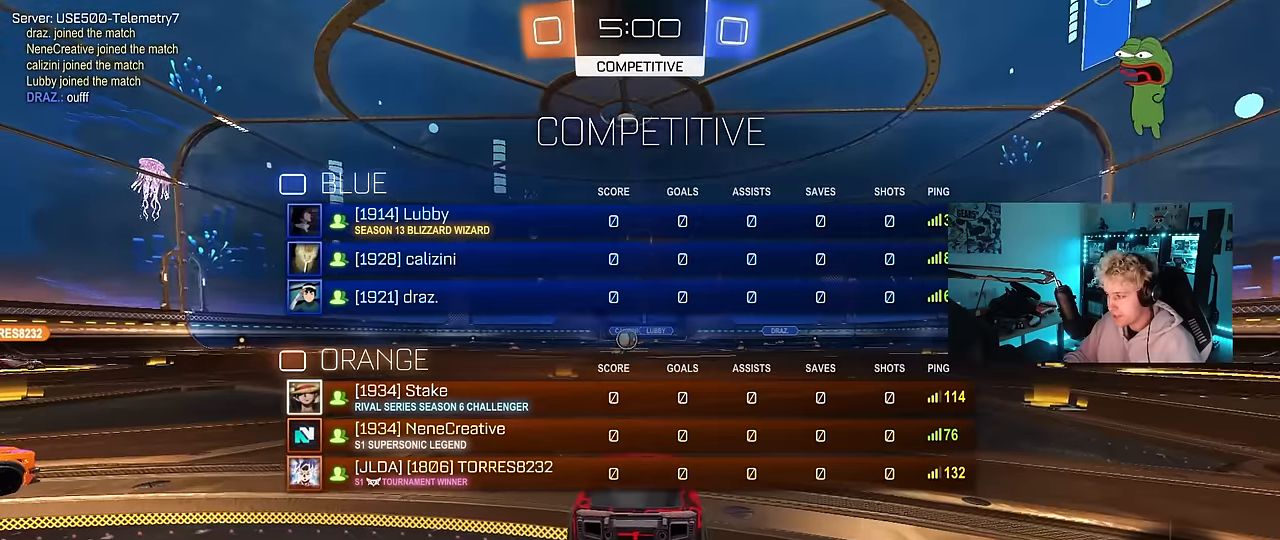
{"keys": [], "mouse": [], "mouse_move": "up-left", "events": [[317, "space", "down"], [450, "space", "up"]]}
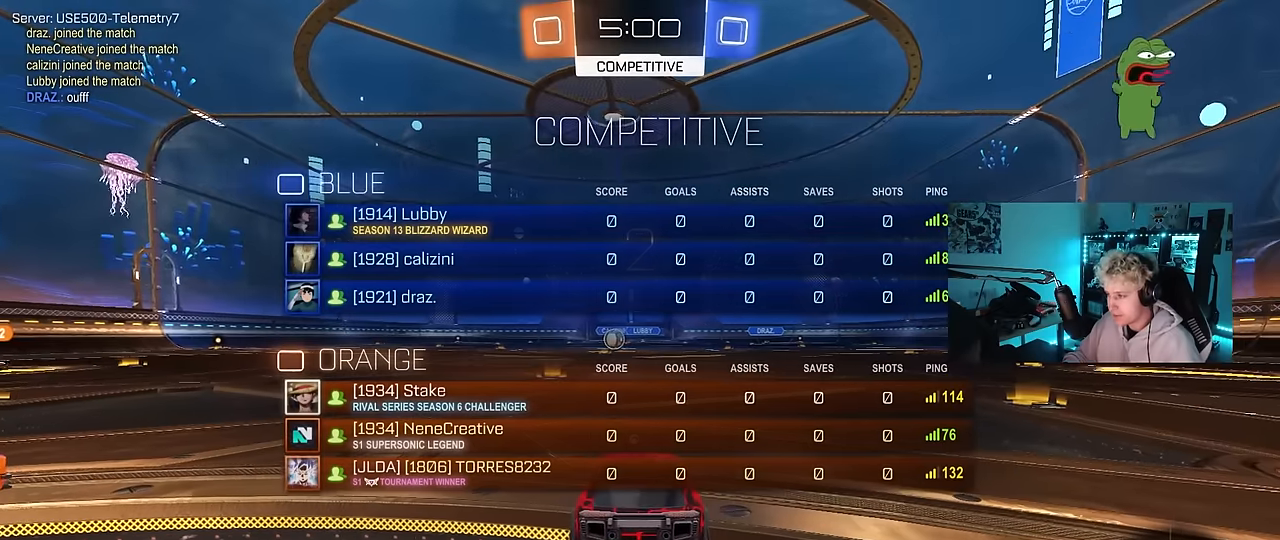
{"keys": [], "mouse": ["left"], "mouse_move": "down-right", "events": [[184, "space", "down"], [234, "mouse_left", "down"], [334, "space", "up"]]}
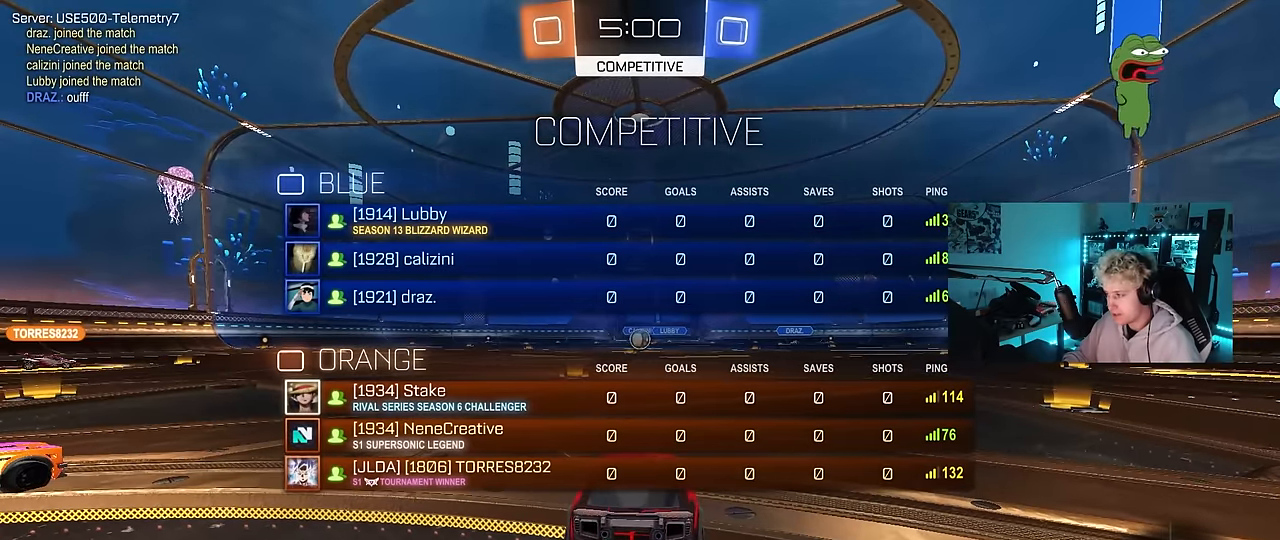
{"keys": ["w"], "mouse": ["left"], "mouse_move": "down-right", "events": [[300, "w", "down"]]}
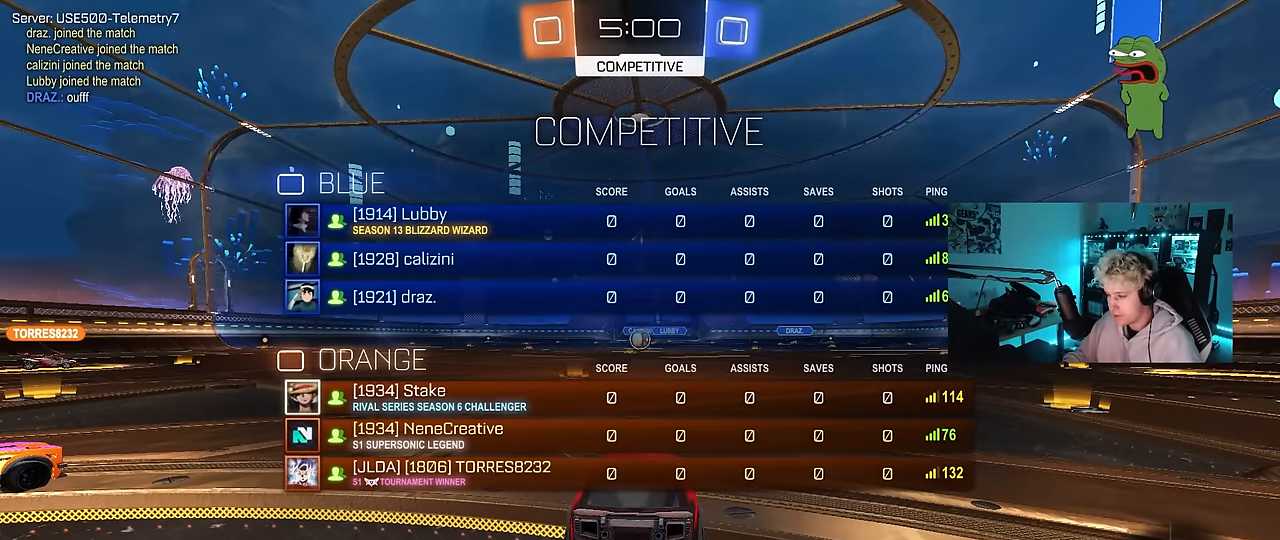
{"keys": ["w"], "mouse": ["left"], "mouse_move": "still", "events": []}
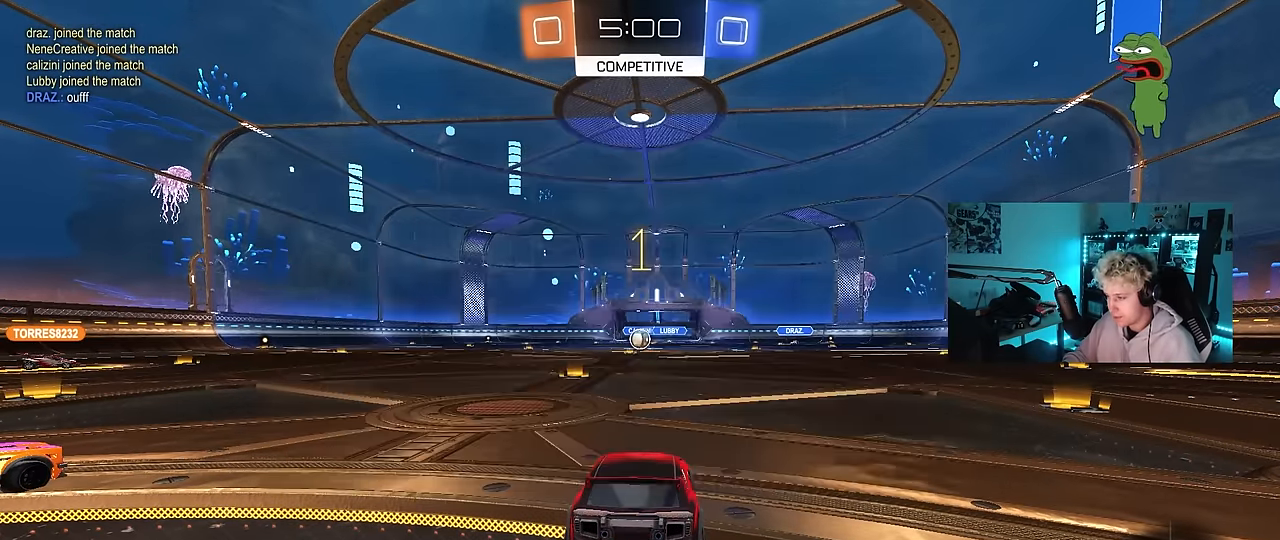
{"keys": ["a", "s", "shift"], "mouse": ["left", "right"], "mouse_move": "still", "events": [[284, "d", "down"], [284, "mouse_right", "down"], [384, "a", "down"], [384, "d", "up"], [384, "mouse_right", "up"], [384, "shift", "down"], [417, "mouse_right", "down"], [467, "s", "down"], [467, "w", "up"]]}
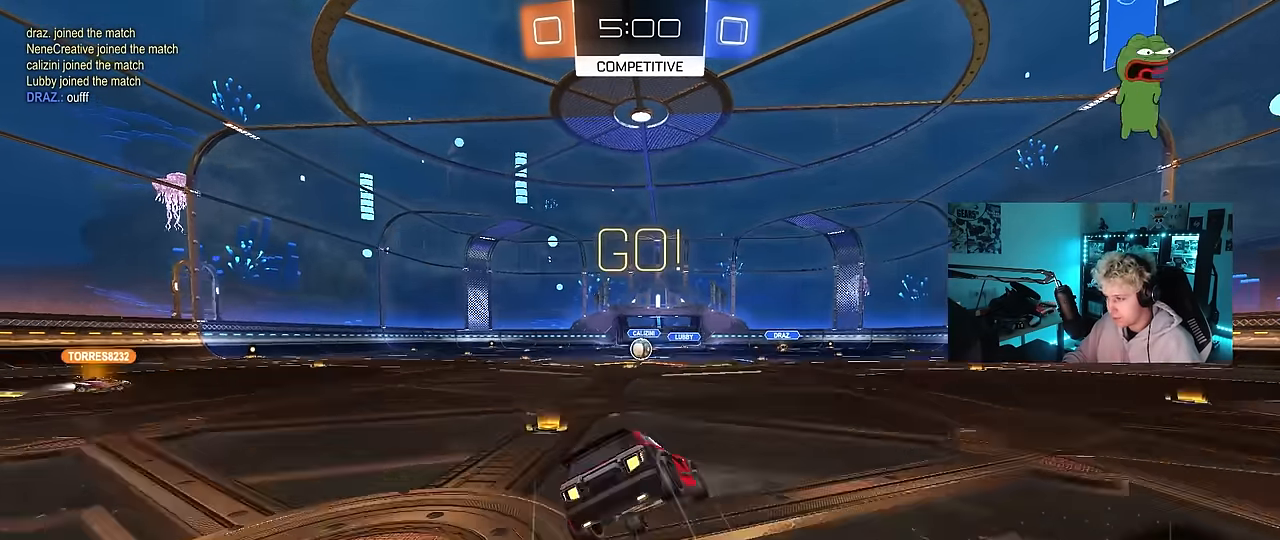
{"keys": ["a", "s", "shift"], "mouse": [], "mouse_move": "still", "events": [[17, "mouse_left", "up"], [67, "mouse_right", "up"], [384, "s", "up"], [484, "s", "down"]]}
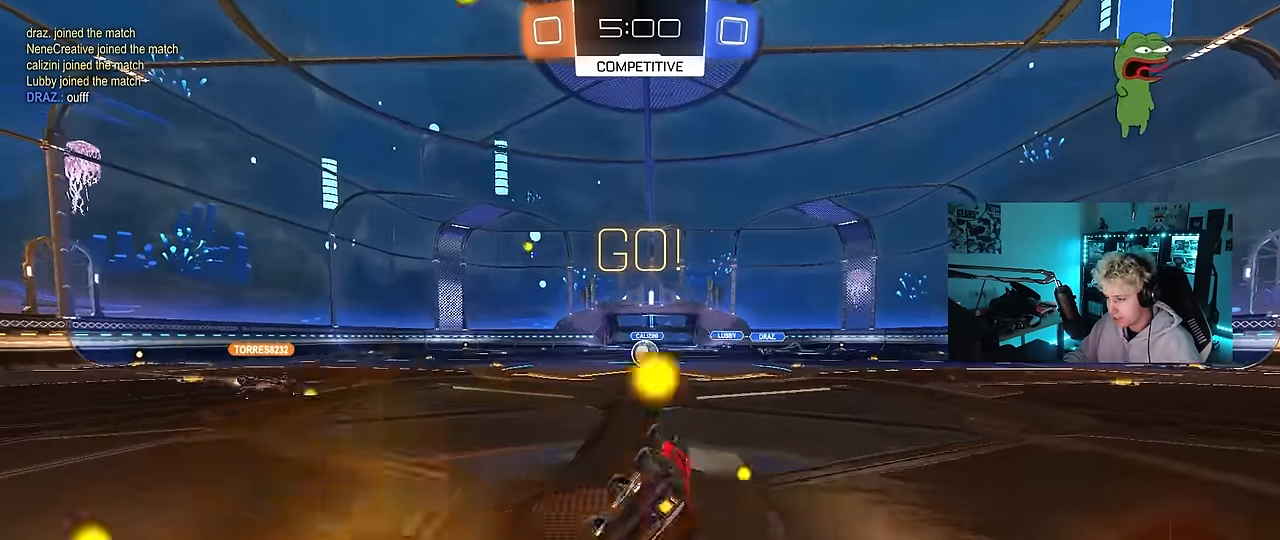
{"keys": ["d", "w"], "mouse": [], "mouse_move": "up-right", "events": [[217, "s", "up"], [217, "shift", "up"], [267, "a", "up"], [450, "w", "down"], [500, "d", "down"]]}
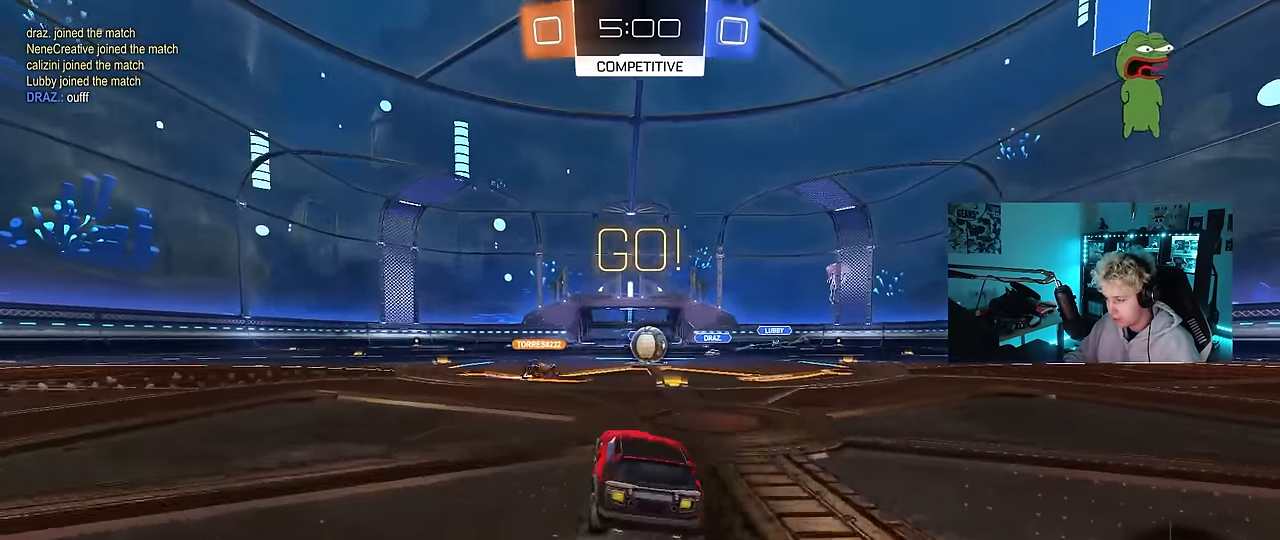
{"keys": ["a", "w"], "mouse": ["left"], "mouse_move": "still", "events": [[100, "d", "up"], [367, "a", "down"], [367, "mouse_left", "down"]]}
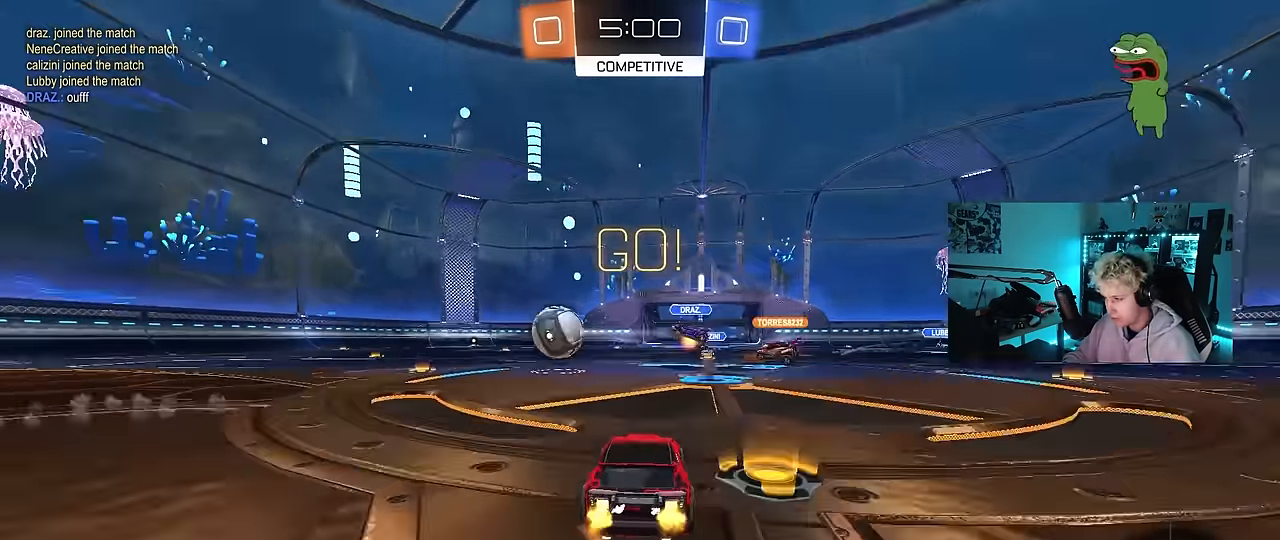
{"keys": ["a", "shift", "w"], "mouse": ["left", "right"], "mouse_move": "still", "events": [[117, "shift", "down"], [150, "shift", "up"], [433, "mouse_right", "down"], [483, "shift", "down"]]}
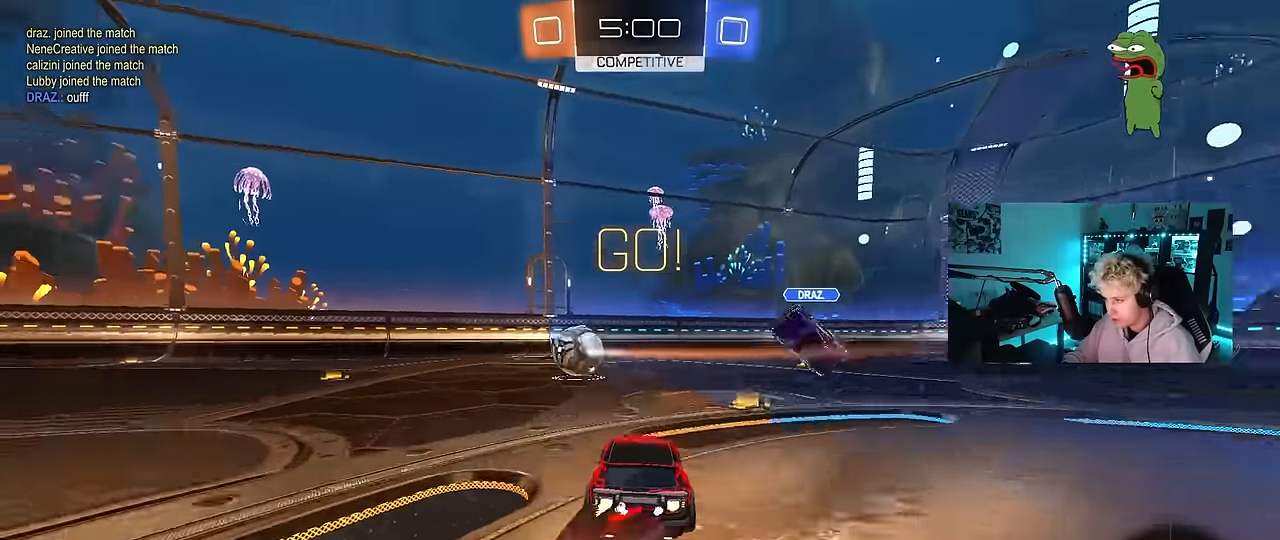
{"keys": ["a", "shift"], "mouse": ["left"], "mouse_move": "still", "events": [[17, "mouse_right", "up"], [83, "mouse_right", "down"], [133, "s", "down"], [133, "w", "up"], [267, "mouse_right", "up"], [500, "s", "up"]]}
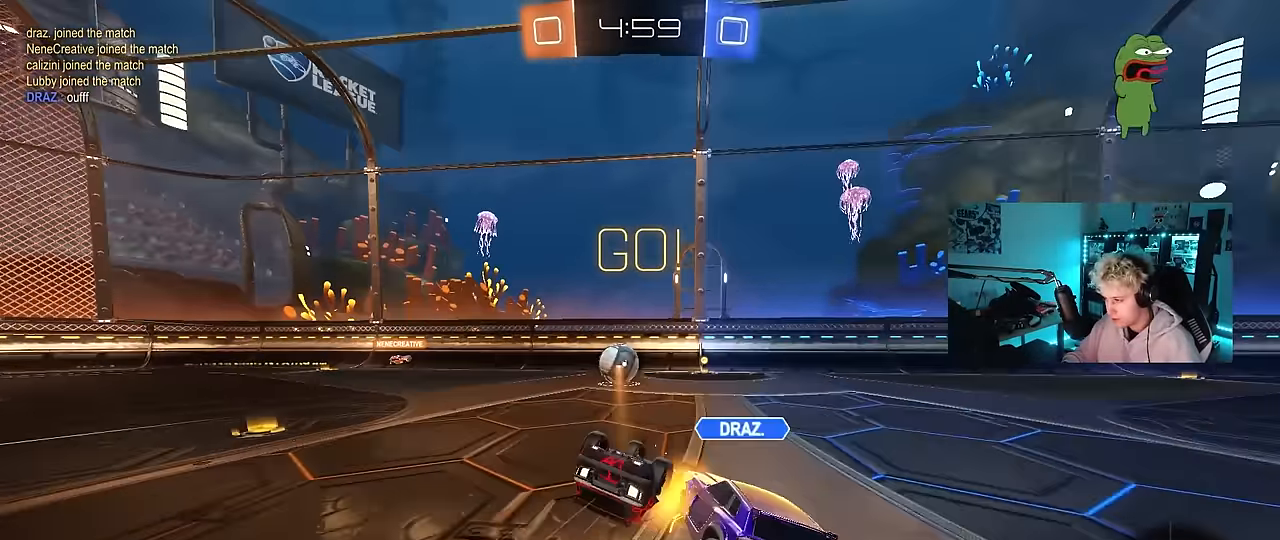
{"keys": ["a"], "mouse": [], "mouse_move": "still", "events": [[100, "s", "down"], [233, "mouse_left", "up"], [367, "s", "up"], [467, "shift", "up"]]}
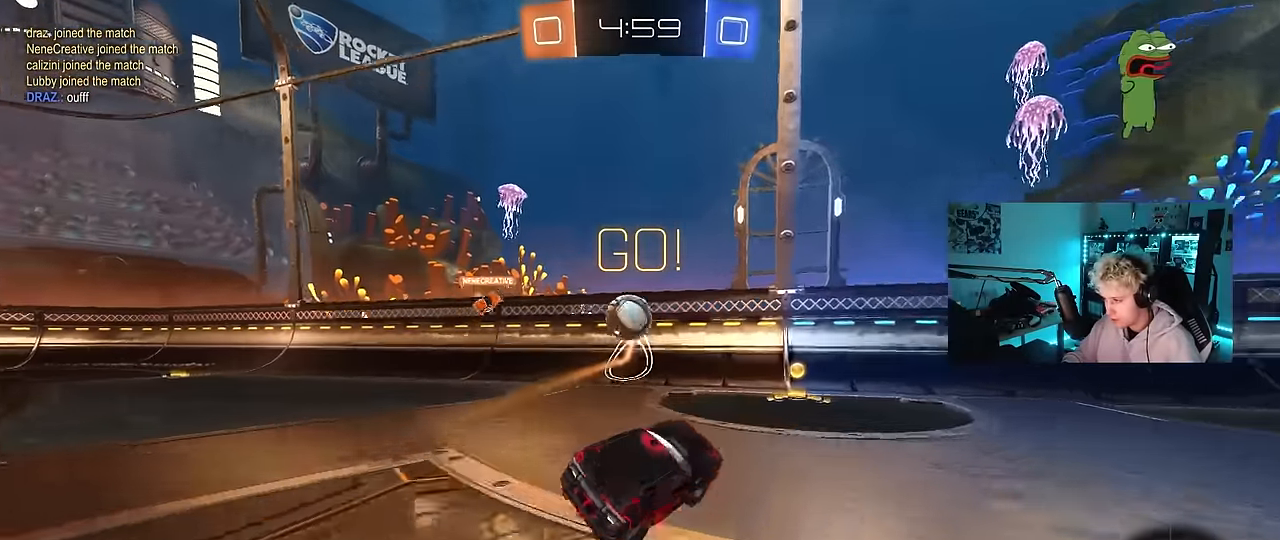
{"keys": ["a", "w"], "mouse": [], "mouse_move": "still", "events": [[17, "w", "down"], [67, "a", "up"], [67, "d", "down"], [67, "w", "up"], [150, "s", "down"], [200, "s", "up"], [250, "a", "down"], [250, "d", "up"], [333, "shift", "down"], [433, "w", "down"], [483, "shift", "up"]]}
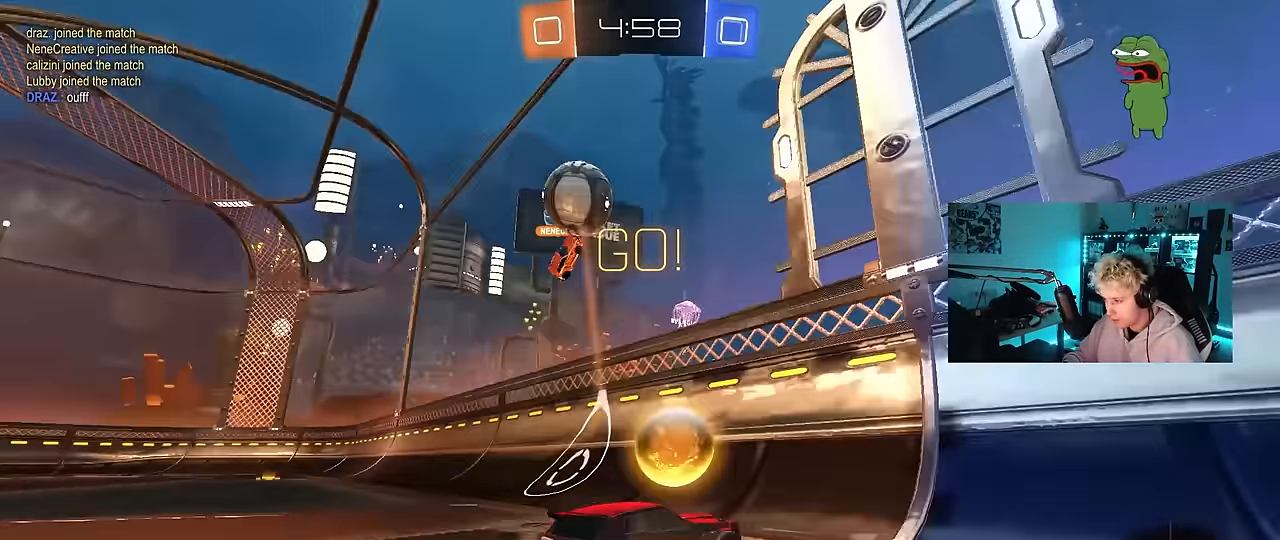
{"keys": ["a", "w"], "mouse": [], "mouse_move": "still", "events": []}
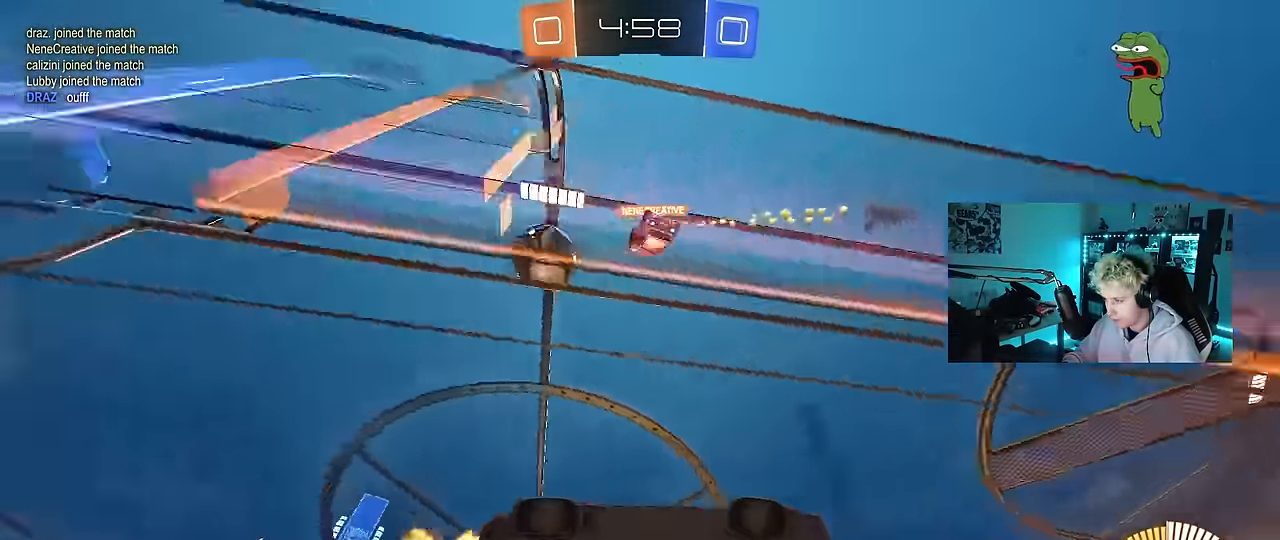
{"keys": ["a", "w"], "mouse": [], "mouse_move": "still", "events": [[183, "a", "up"], [467, "a", "down"]]}
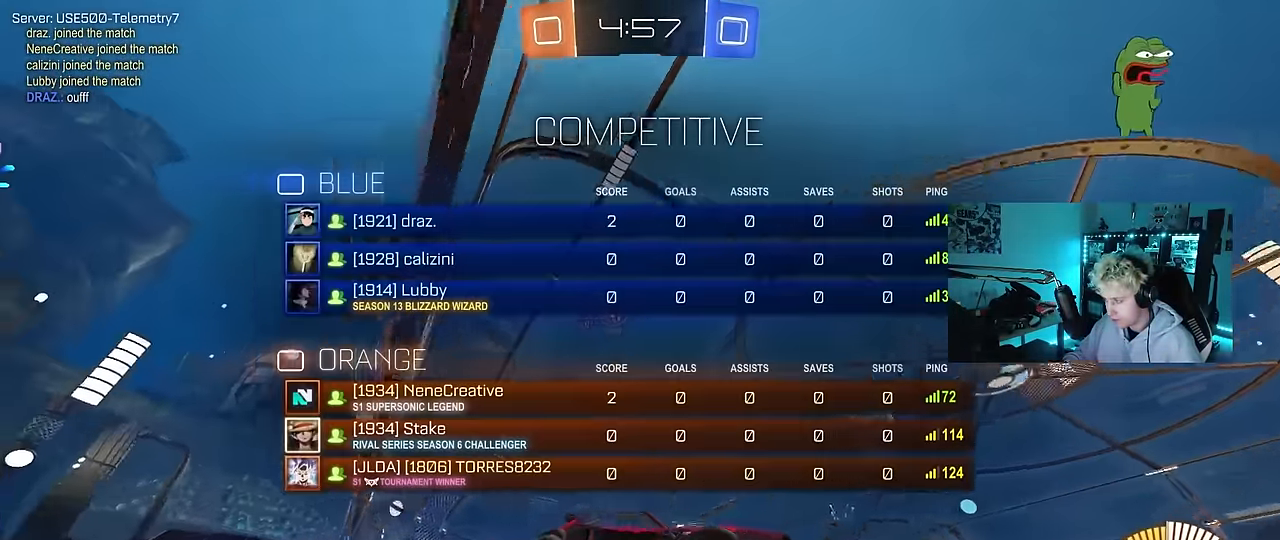
{"keys": ["w"], "mouse": [], "mouse_move": "still", "events": [[67, "shift", "down"], [150, "shift", "up"], [300, "a", "up"]]}
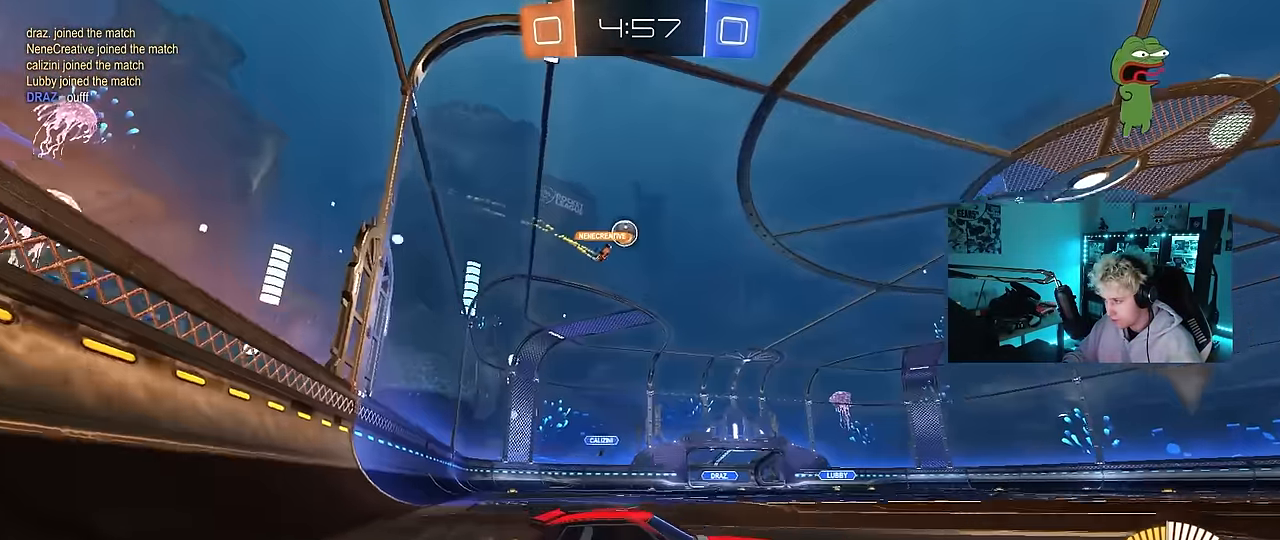
{"keys": ["a", "w"], "mouse": [], "mouse_move": "still", "events": [[400, "a", "down"]]}
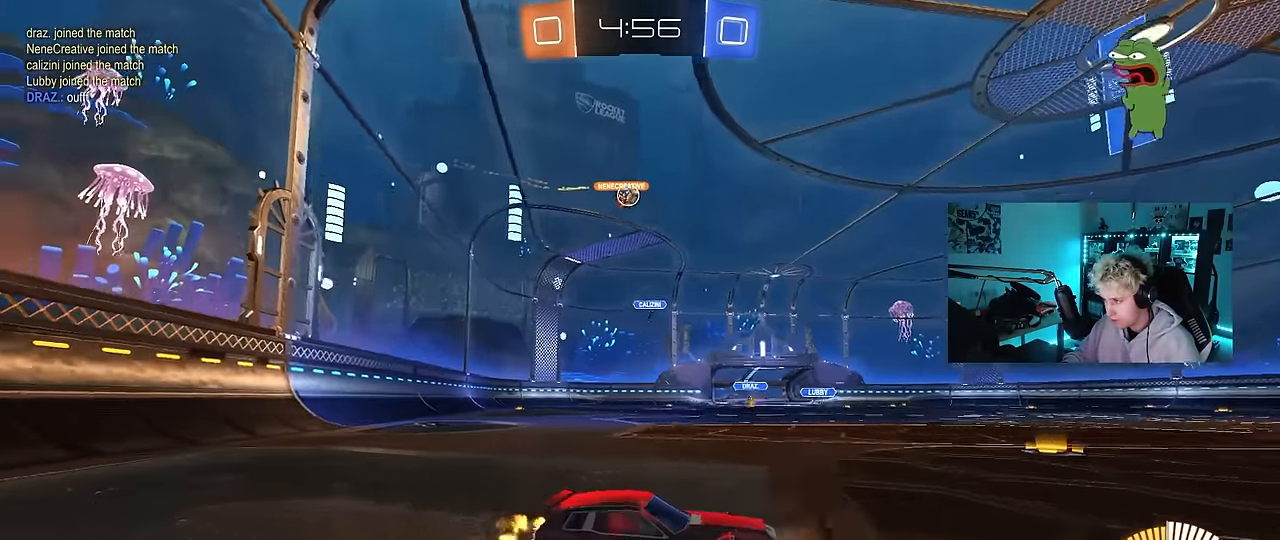
{"keys": ["a", "w"], "mouse": [], "mouse_move": "still", "events": [[283, "a", "up"], [367, "a", "down"], [417, "shift", "down"], [467, "shift", "up"]]}
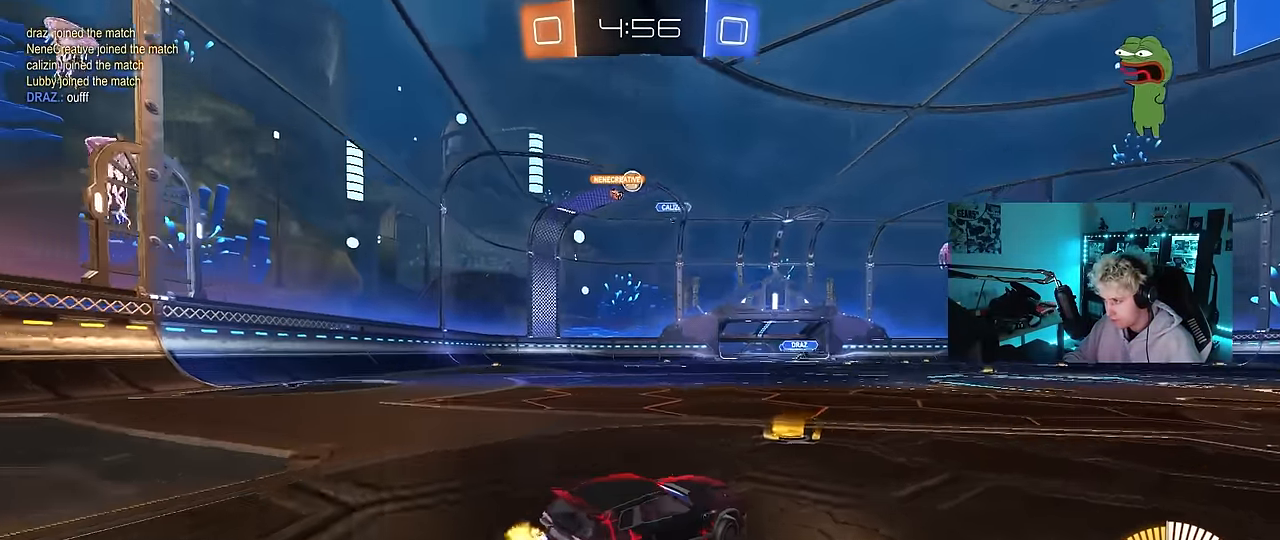
{"keys": ["a", "w"], "mouse": [], "mouse_move": "still", "events": []}
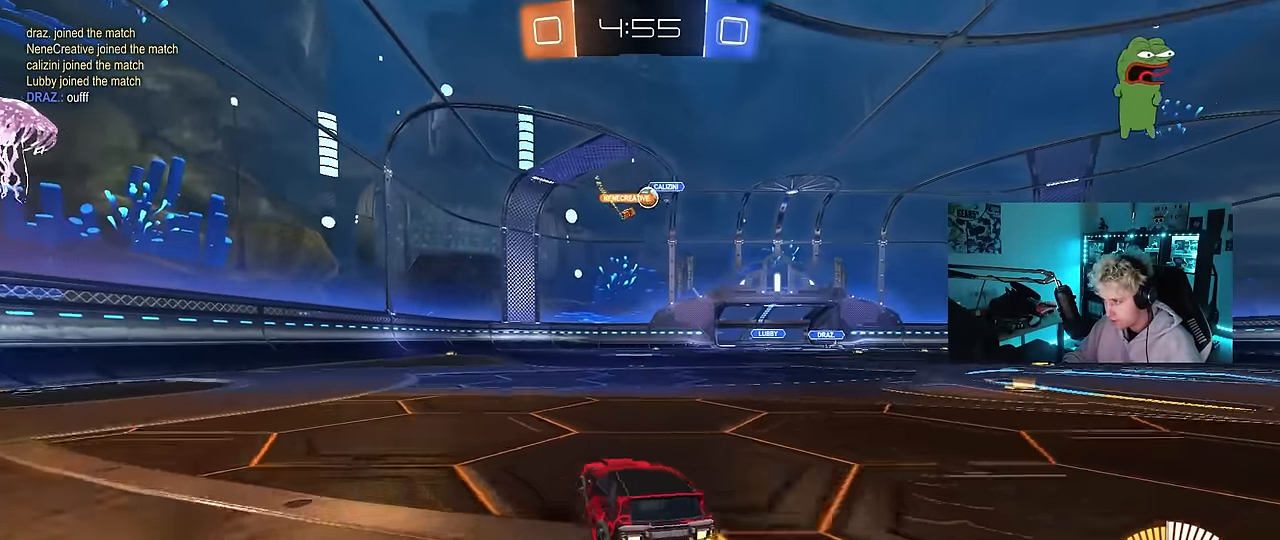
{"keys": ["d", "w"], "mouse": [], "mouse_move": "still", "events": [[33, "a", "up"], [83, "d", "down"], [117, "w", "up"], [400, "w", "down"]]}
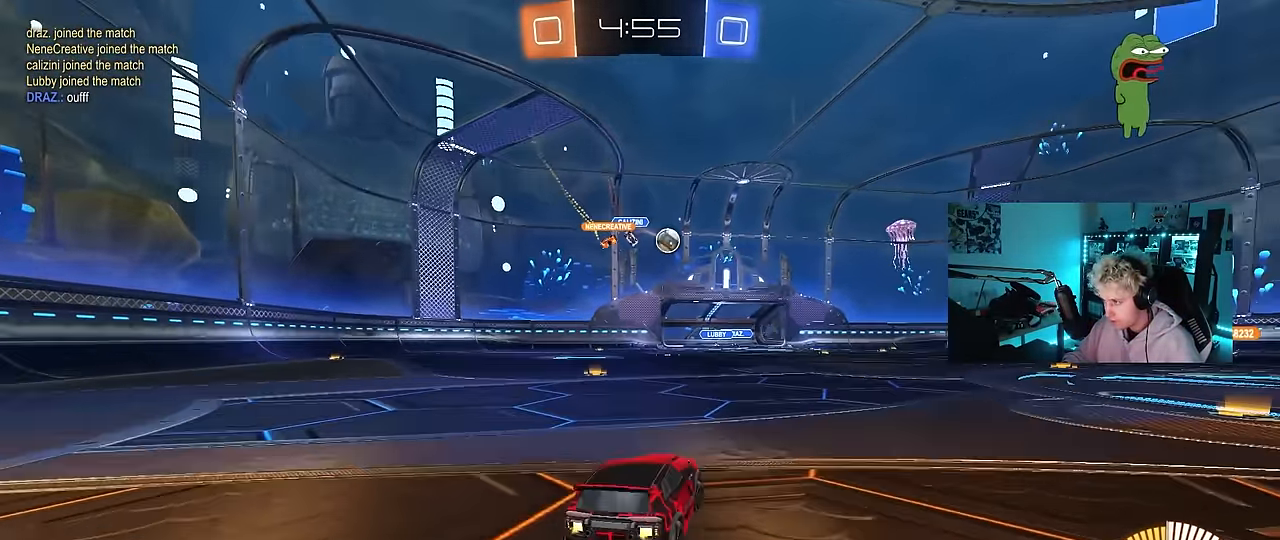
{"keys": ["d", "w"], "mouse": ["left"], "mouse_move": "still", "events": [[100, "shift", "down"], [183, "shift", "up"], [467, "mouse_left", "down"]]}
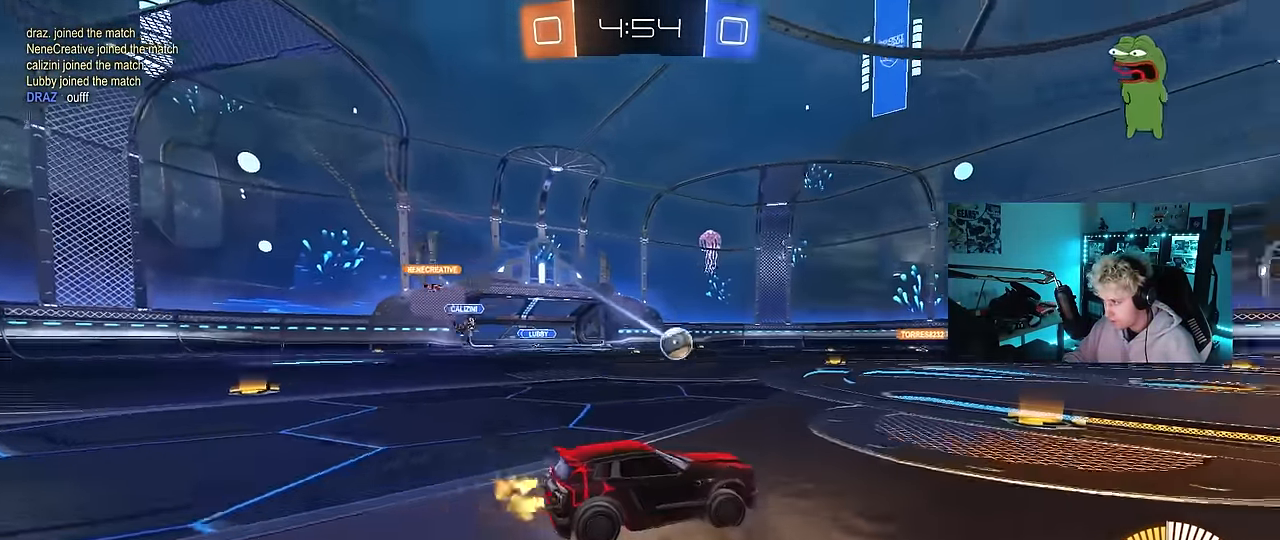
{"keys": ["d", "s", "shift"], "mouse": ["left"], "mouse_move": "still", "events": [[100, "a", "down"], [100, "d", "up"], [150, "mouse_right", "down"], [200, "a", "up"], [200, "d", "down"], [250, "mouse_right", "up"], [300, "mouse_right", "down"], [300, "shift", "down"], [350, "s", "down"], [350, "w", "up"], [433, "mouse_right", "up"]]}
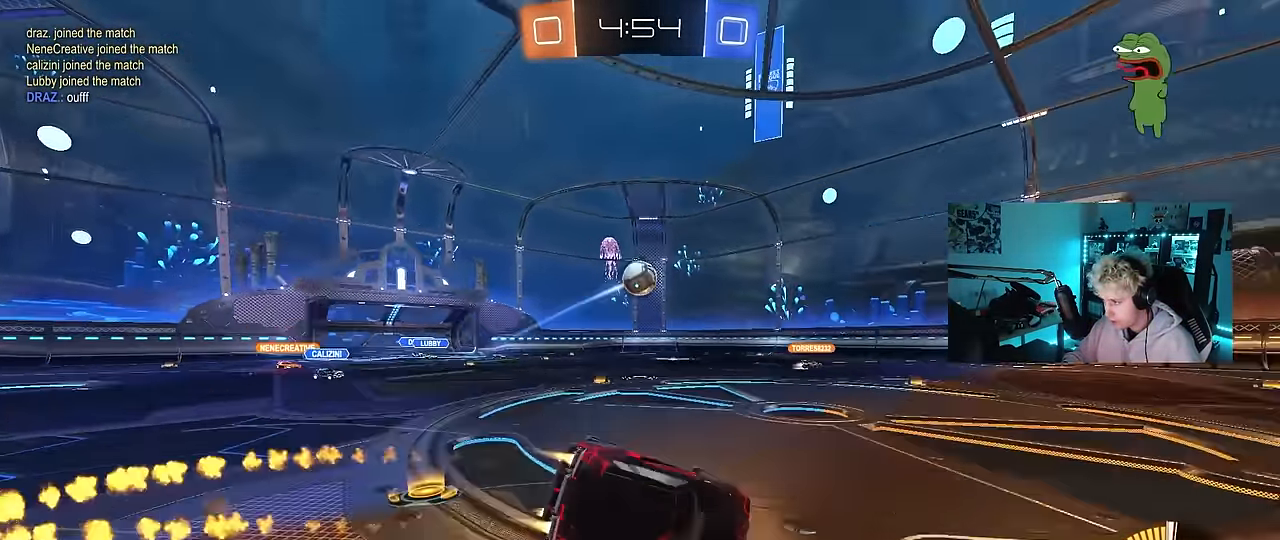
{"keys": ["d", "s", "shift"], "mouse": [], "mouse_move": "still", "events": [[217, "s", "up"], [317, "mouse_left", "up"], [317, "s", "down"]]}
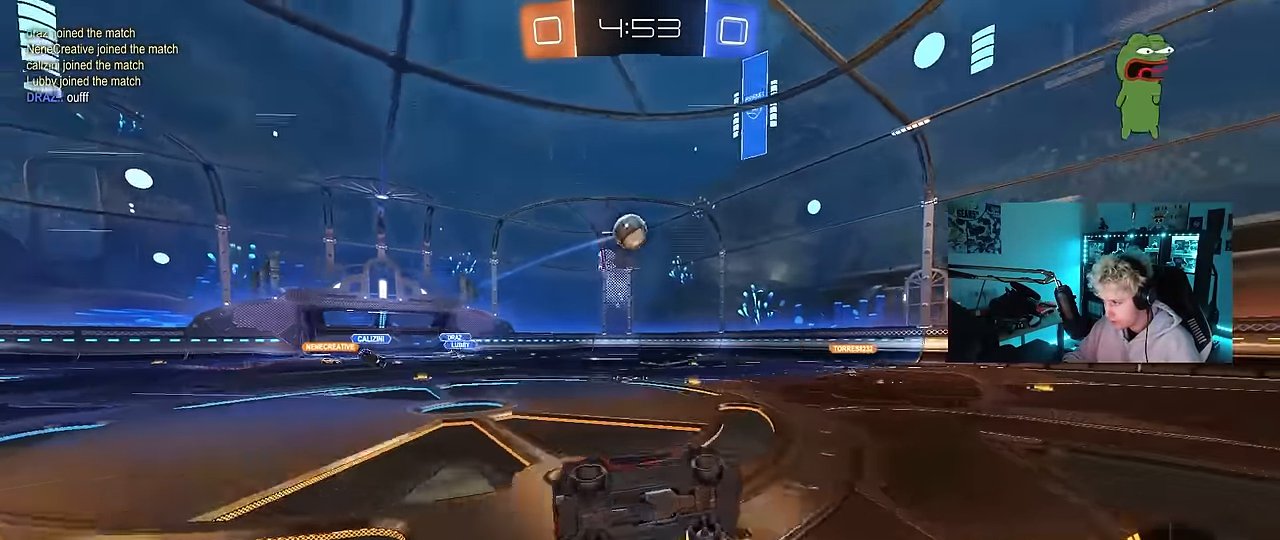
{"keys": [], "mouse": [], "mouse_move": "still", "events": [[50, "s", "up"], [50, "shift", "up"], [133, "d", "up"], [283, "w", "down"], [383, "w", "up"]]}
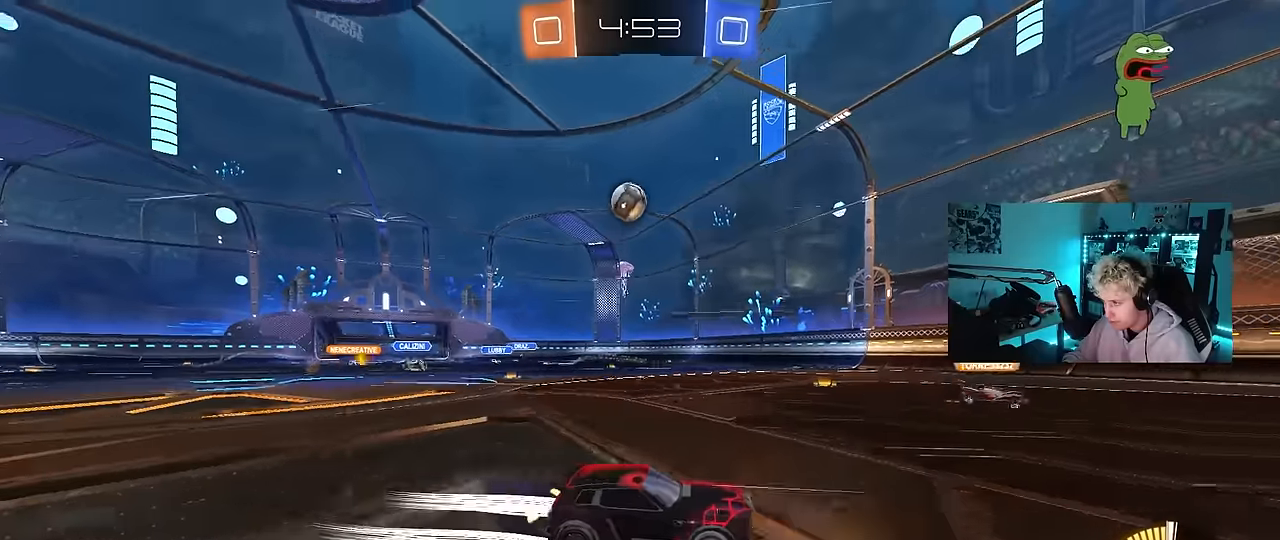
{"keys": ["s"], "mouse": [], "mouse_move": "still", "events": [[17, "a", "down"], [200, "a", "up"], [483, "s", "down"]]}
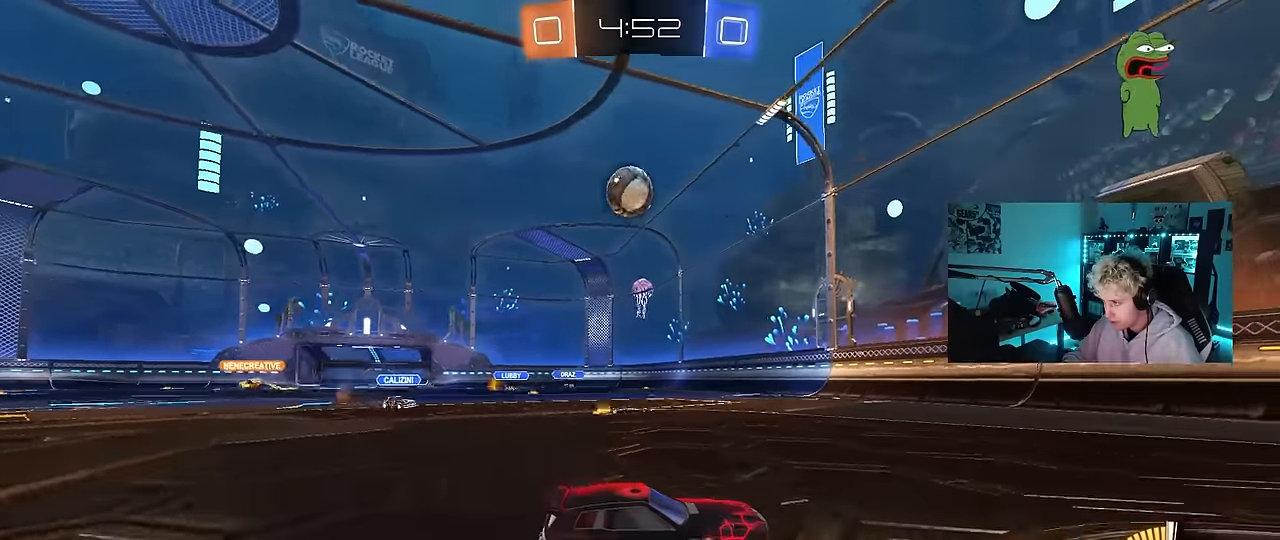
{"keys": ["a", "w"], "mouse": [], "mouse_move": "still", "events": [[83, "s", "up"], [167, "mouse_left", "down"], [217, "w", "down"], [267, "mouse_left", "up"], [500, "a", "down"]]}
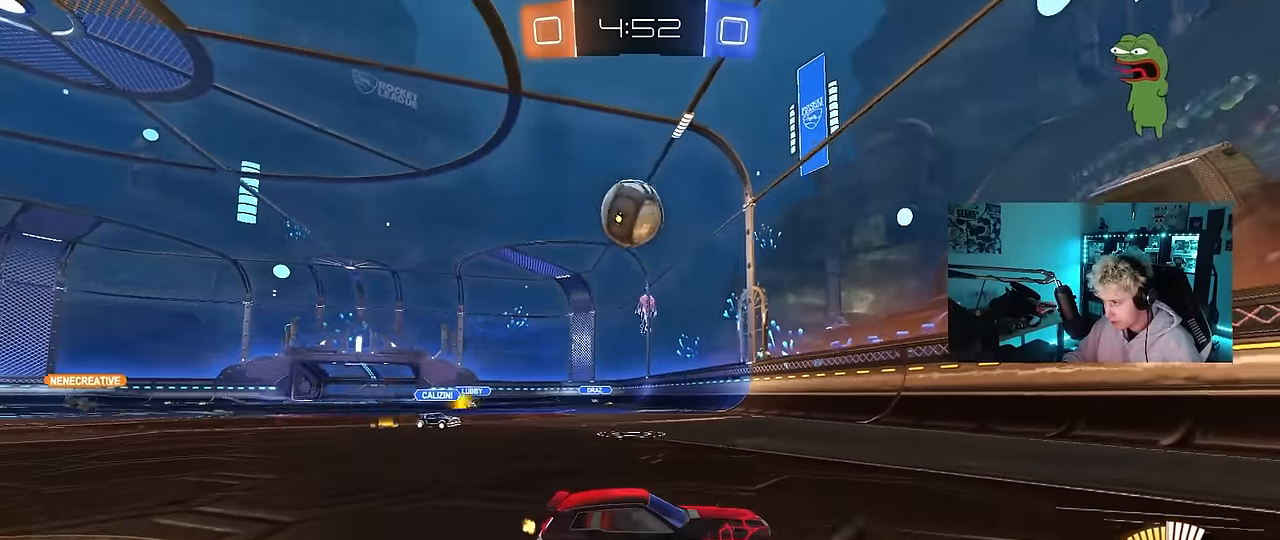
{"keys": [], "mouse": ["left", "right"], "mouse_move": "down-left", "events": [[283, "w", "up"], [333, "mouse_right", "down"], [333, "s", "down"], [367, "mouse_left", "down"], [467, "a", "up"], [467, "s", "up"]]}
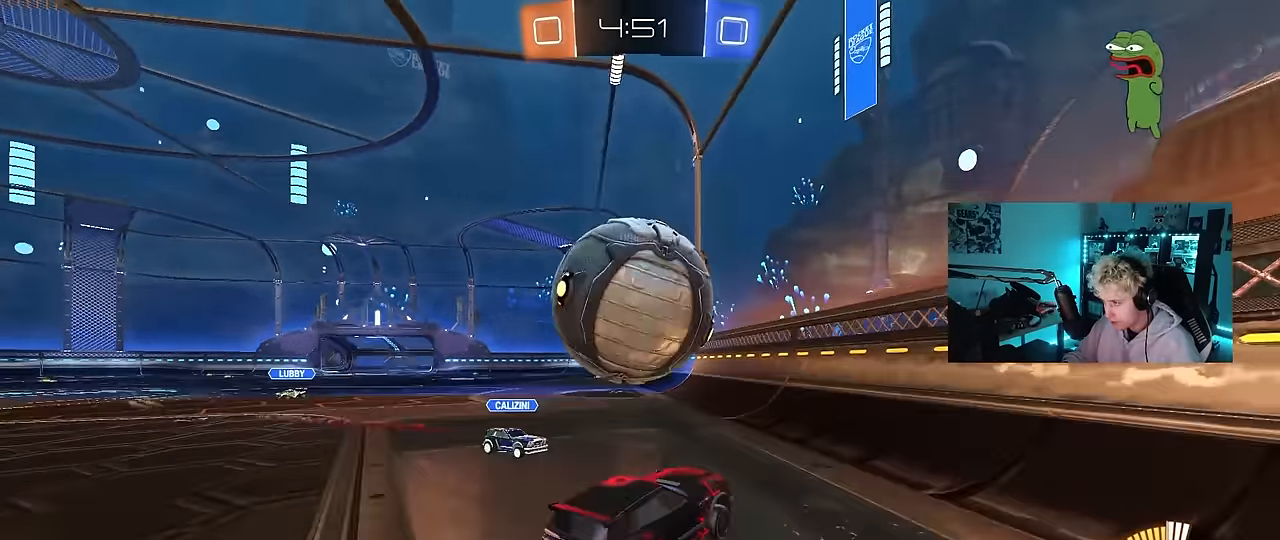
{"keys": ["d"], "mouse": ["left"], "mouse_move": "down-left", "events": [[67, "s", "down"], [100, "d", "down"], [200, "mouse_right", "up"], [233, "mouse_left", "up"], [350, "a", "down"], [433, "mouse_left", "down"], [483, "a", "up"], [483, "s", "up"]]}
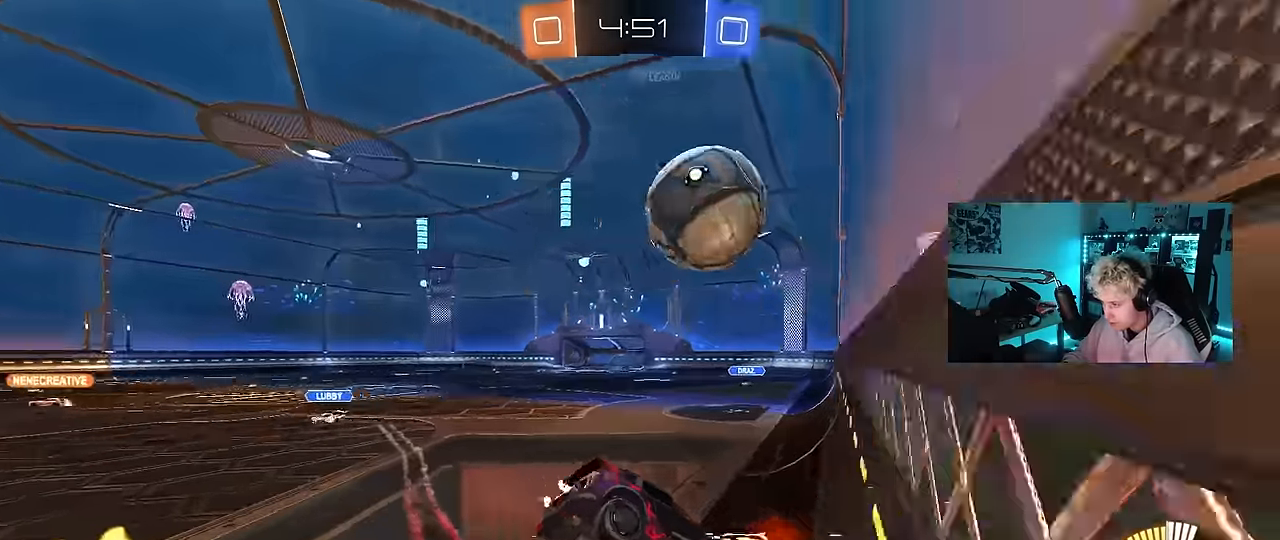
{"keys": ["a"], "mouse": ["left"], "mouse_move": "left", "events": [[83, "w", "down"], [217, "d", "up"], [217, "mouse_left", "up"], [217, "w", "up"], [267, "a", "down"], [267, "s", "down"], [400, "mouse_left", "down"], [450, "s", "up"]]}
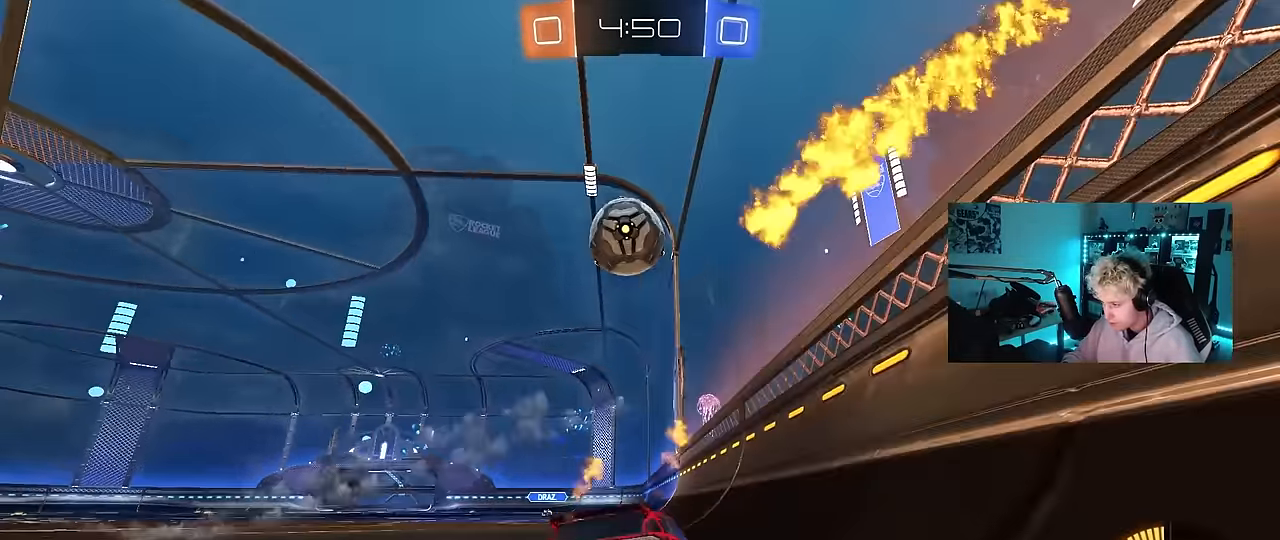
{"keys": ["a", "w"], "mouse": ["left"], "mouse_move": "still", "events": [[100, "w", "down"], [183, "mouse_left", "up"], [283, "shift", "down"], [333, "shift", "up"], [417, "mouse_left", "down"]]}
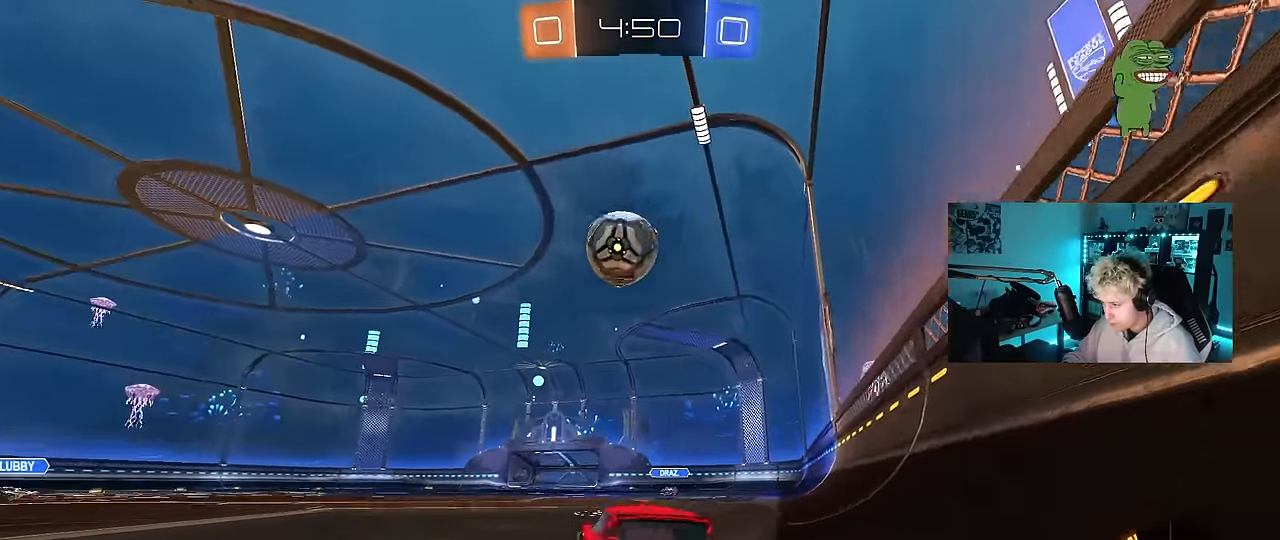
{"keys": ["a"], "mouse": ["left"], "mouse_move": "still", "events": [[117, "a", "up"], [150, "d", "down"], [150, "w", "up"], [200, "mouse_right", "down"], [250, "s", "down"], [300, "a", "down"], [300, "shift", "down"], [350, "d", "up"], [383, "shift", "up"], [433, "mouse_right", "up"], [433, "s", "up"]]}